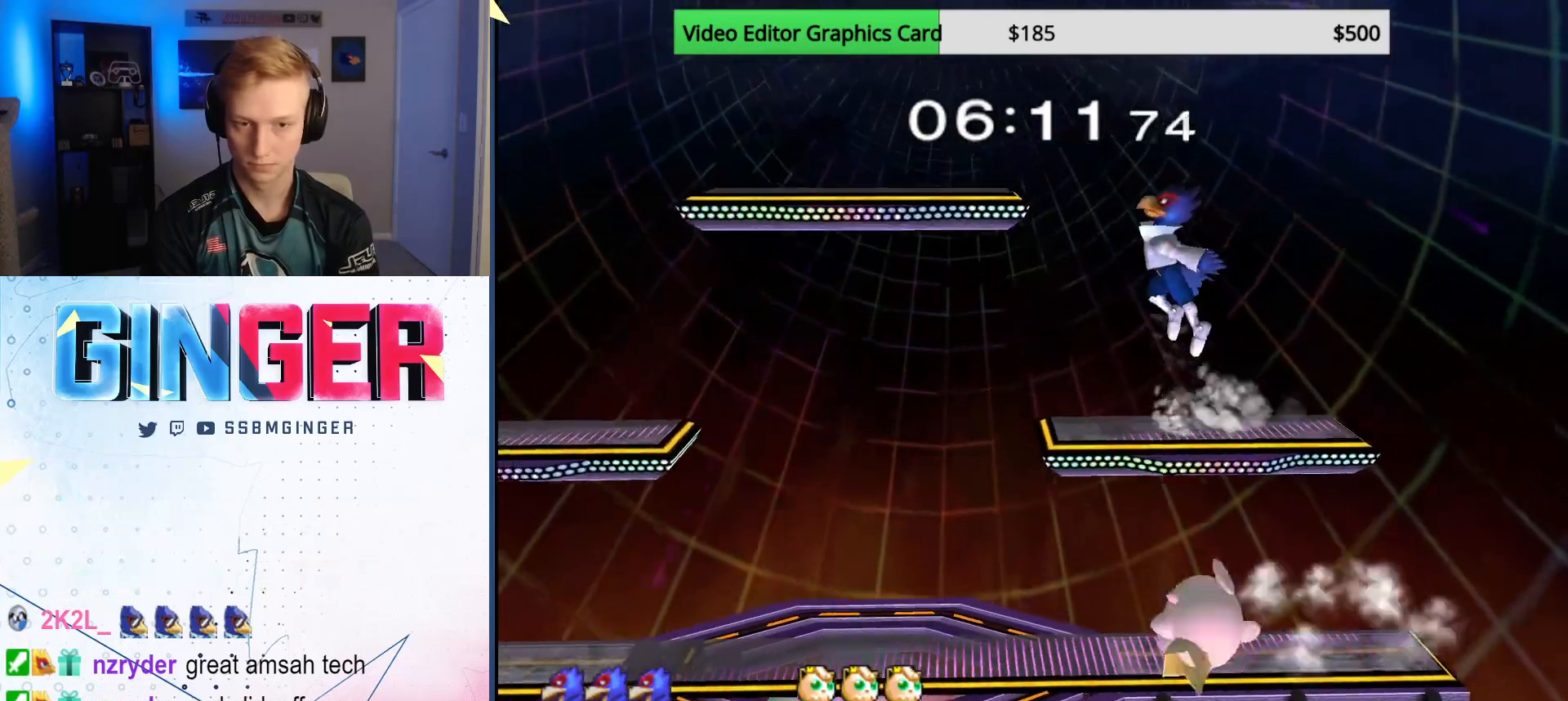
Gameplay with a controller (Nintendo layout); each line is a JSON object with the inputs held at the frame after it. "events" lists button and stick changes between this image and that frame as [ms after this image, input, new state], when the widget could be followed in between. Not read: L3 R3.
{"buttons": [], "left_stick": "center", "right_stick": "center", "events": [[50, "left_stick", "down-left"], [200, "right_stick", "right"], [233, "left_stick", "left"], [267, "right_stick", "center"], [317, "R1", "down"], [450, "R1", "up"], [450, "left_stick", "center"]]}
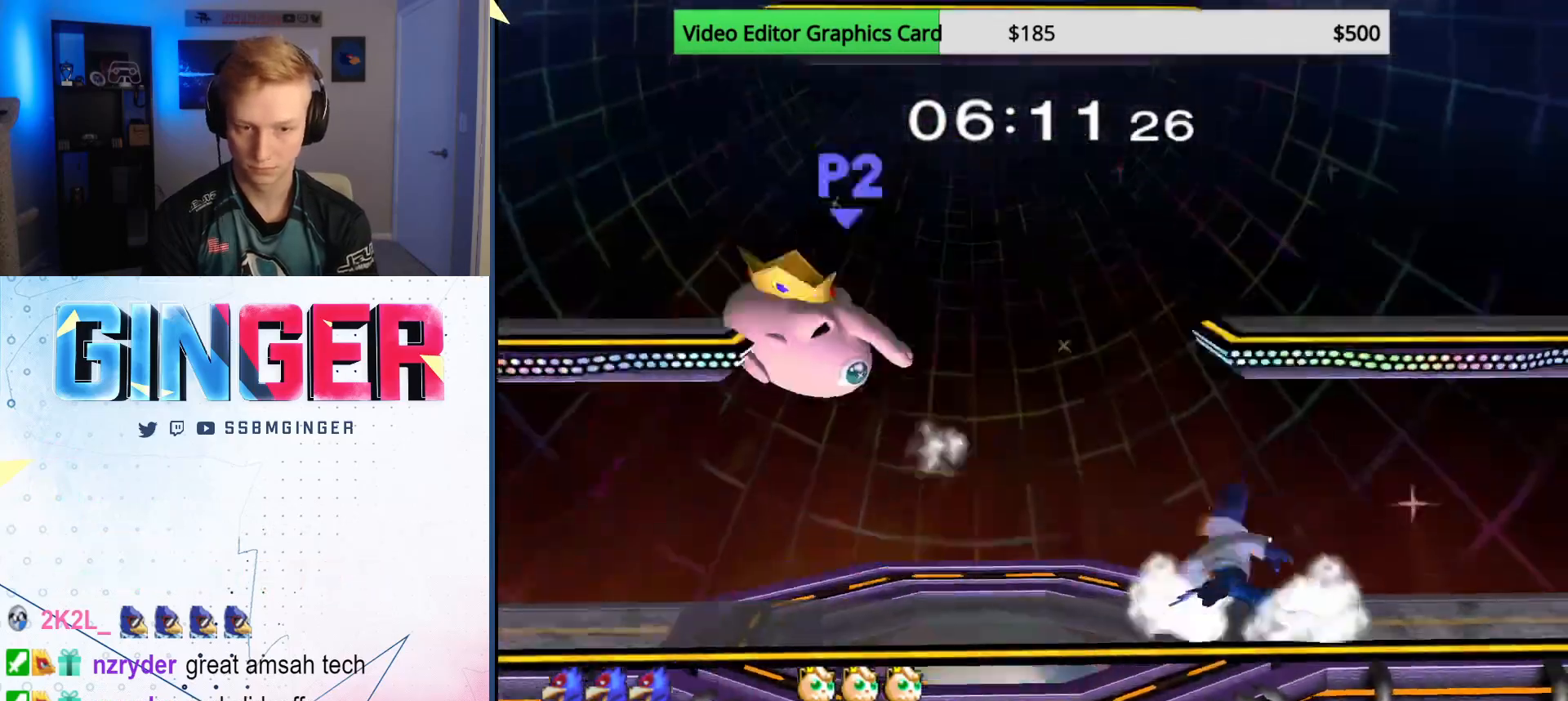
{"buttons": ["X"], "left_stick": "right", "right_stick": "center", "events": [[67, "left_stick", "left"], [83, "X", "down"], [183, "R1", "down"], [250, "left_stick", "center"], [317, "R1", "up"], [317, "left_stick", "left"], [333, "X", "up"], [417, "left_stick", "right"], [467, "X", "down"]]}
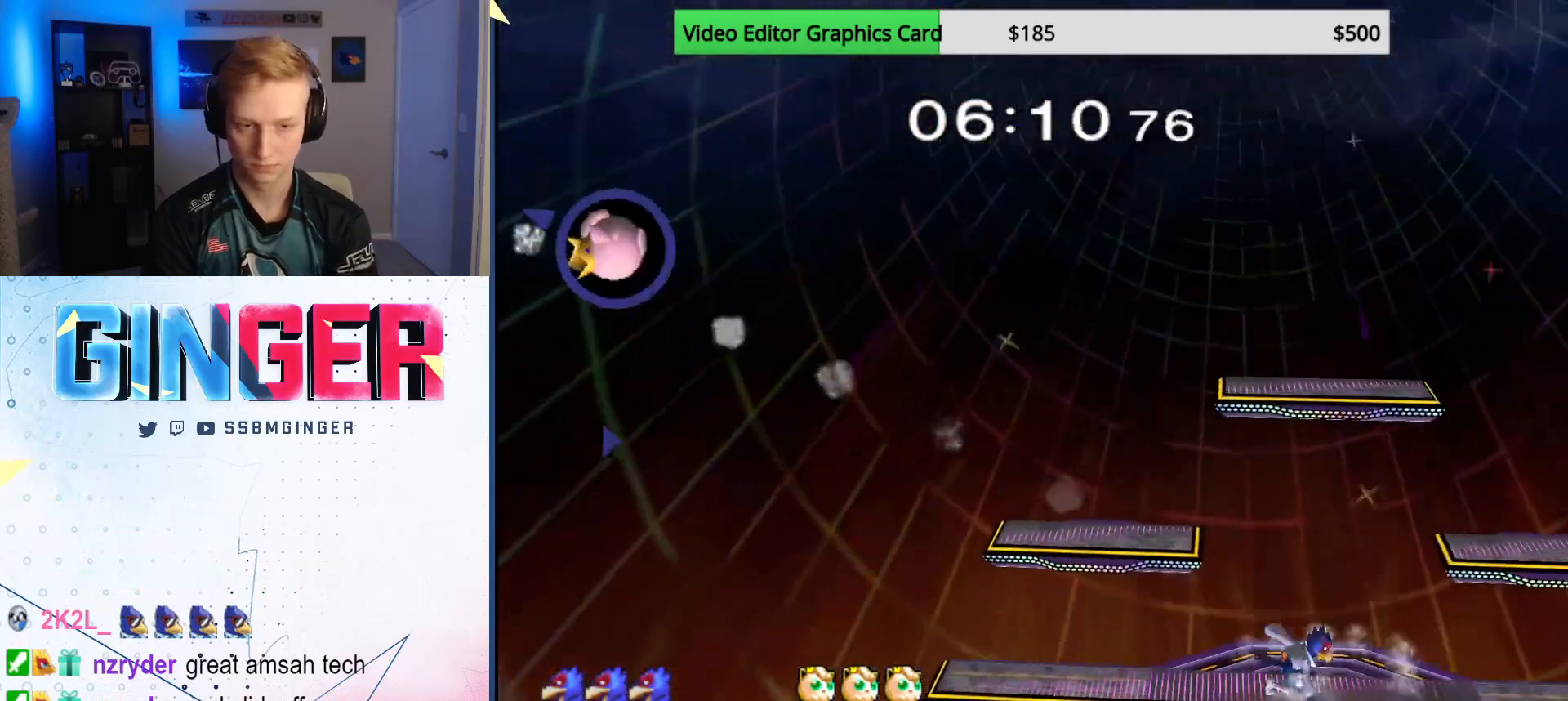
{"buttons": [], "left_stick": "center", "right_stick": "center", "events": [[83, "X", "up"], [83, "left_stick", "center"], [133, "X", "down"], [133, "left_stick", "left"], [250, "X", "up"], [300, "left_stick", "down-right"], [367, "R1", "down"], [433, "left_stick", "center"], [467, "R1", "up"]]}
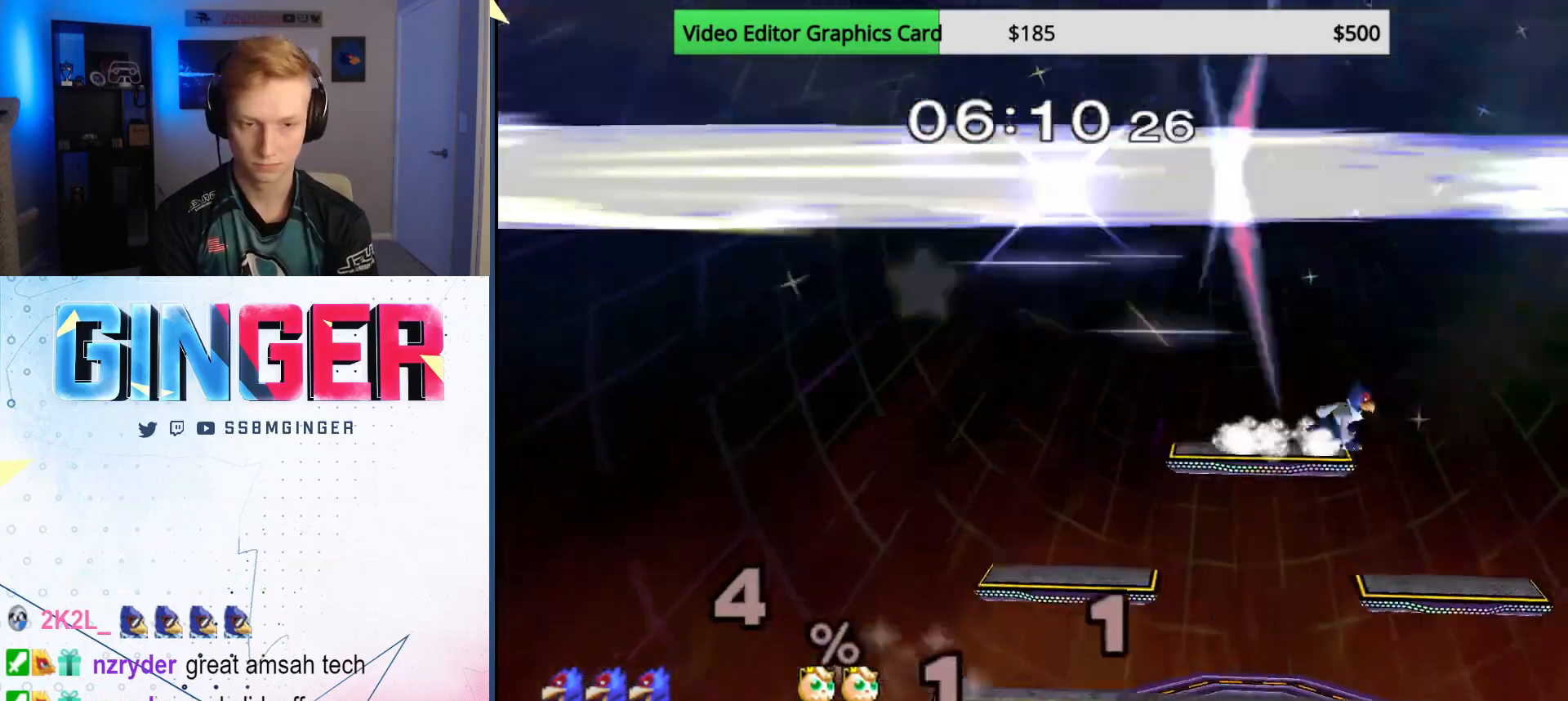
{"buttons": ["R1"], "left_stick": "down-right", "right_stick": "center", "events": [[33, "left_stick", "right"], [150, "right_stick", "down"], [167, "left_stick", "down"], [233, "R1", "down"], [267, "right_stick", "center"], [283, "left_stick", "right"], [467, "left_stick", "down-right"]]}
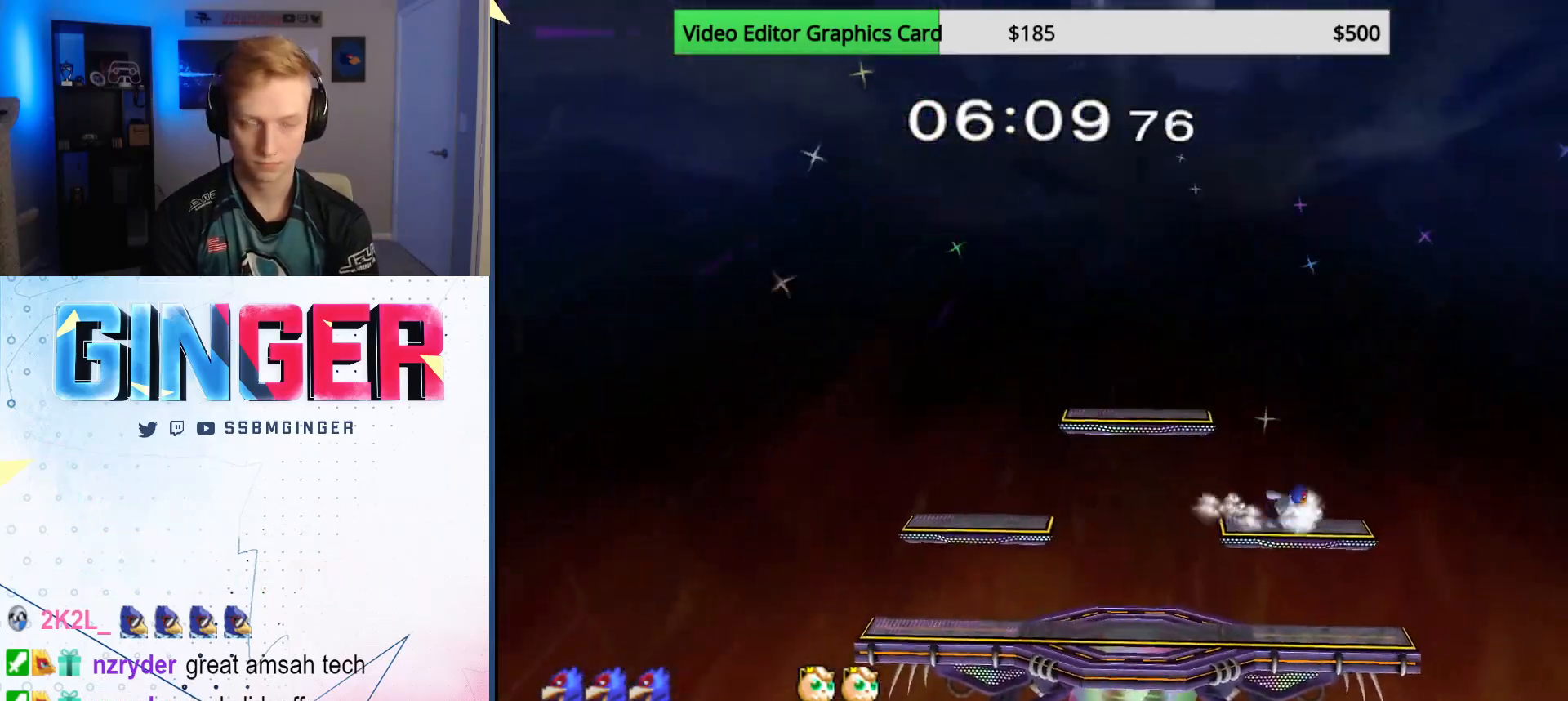
{"buttons": ["X", "R1"], "left_stick": "down-left", "right_stick": "center", "events": [[67, "R1", "up"], [67, "right_stick", "down"], [117, "left_stick", "up"], [183, "R1", "down"], [200, "left_stick", "down"], [233, "right_stick", "center"], [300, "left_stick", "center"], [317, "R1", "up"], [350, "left_stick", "left"], [417, "X", "down"], [483, "left_stick", "down-left"], [500, "R1", "down"]]}
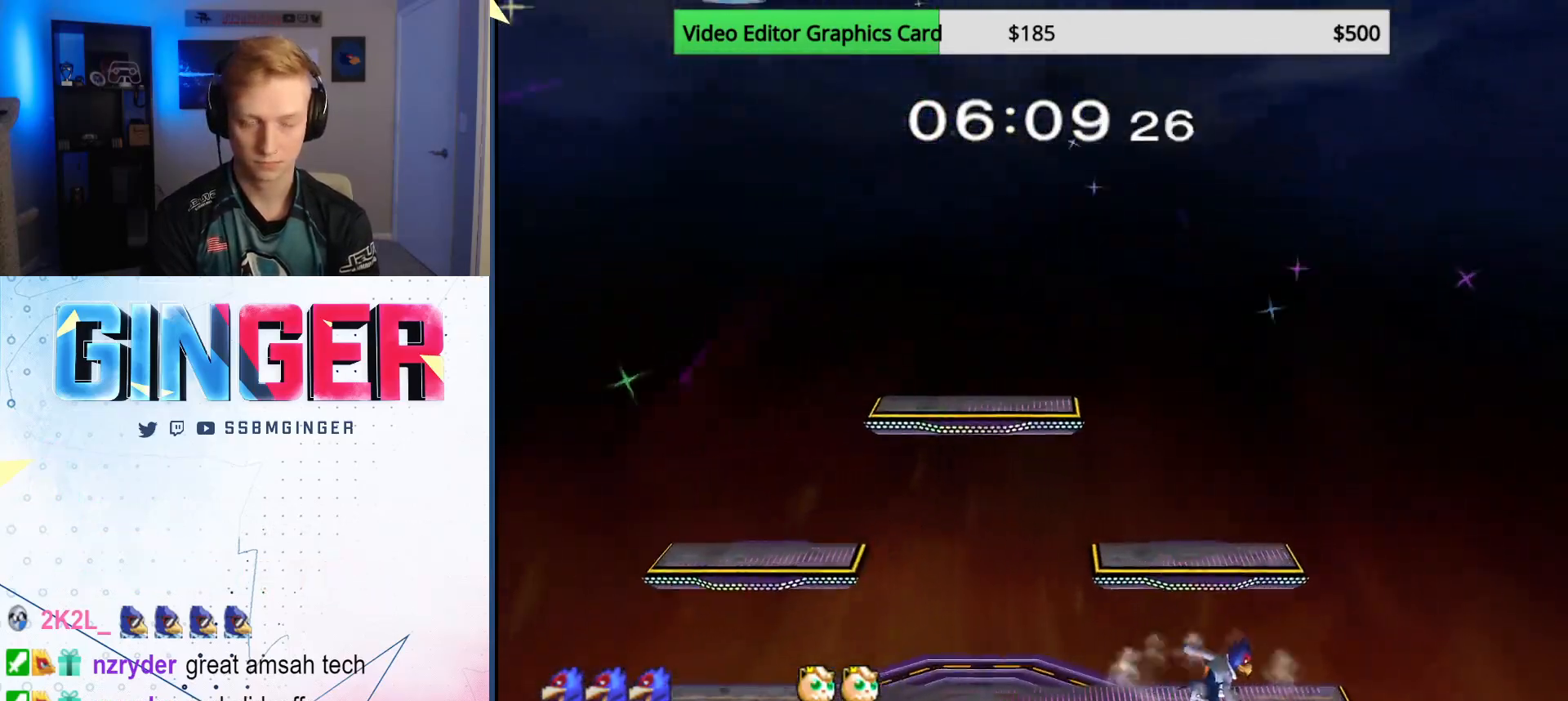
{"buttons": ["X", "L1"], "left_stick": "center", "right_stick": "center", "events": [[83, "left_stick", "center"], [133, "R1", "up"], [150, "left_stick", "left"], [167, "X", "up"], [267, "left_stick", "right"], [350, "left_stick", "left"], [417, "L1", "down"], [450, "X", "down"], [450, "left_stick", "center"]]}
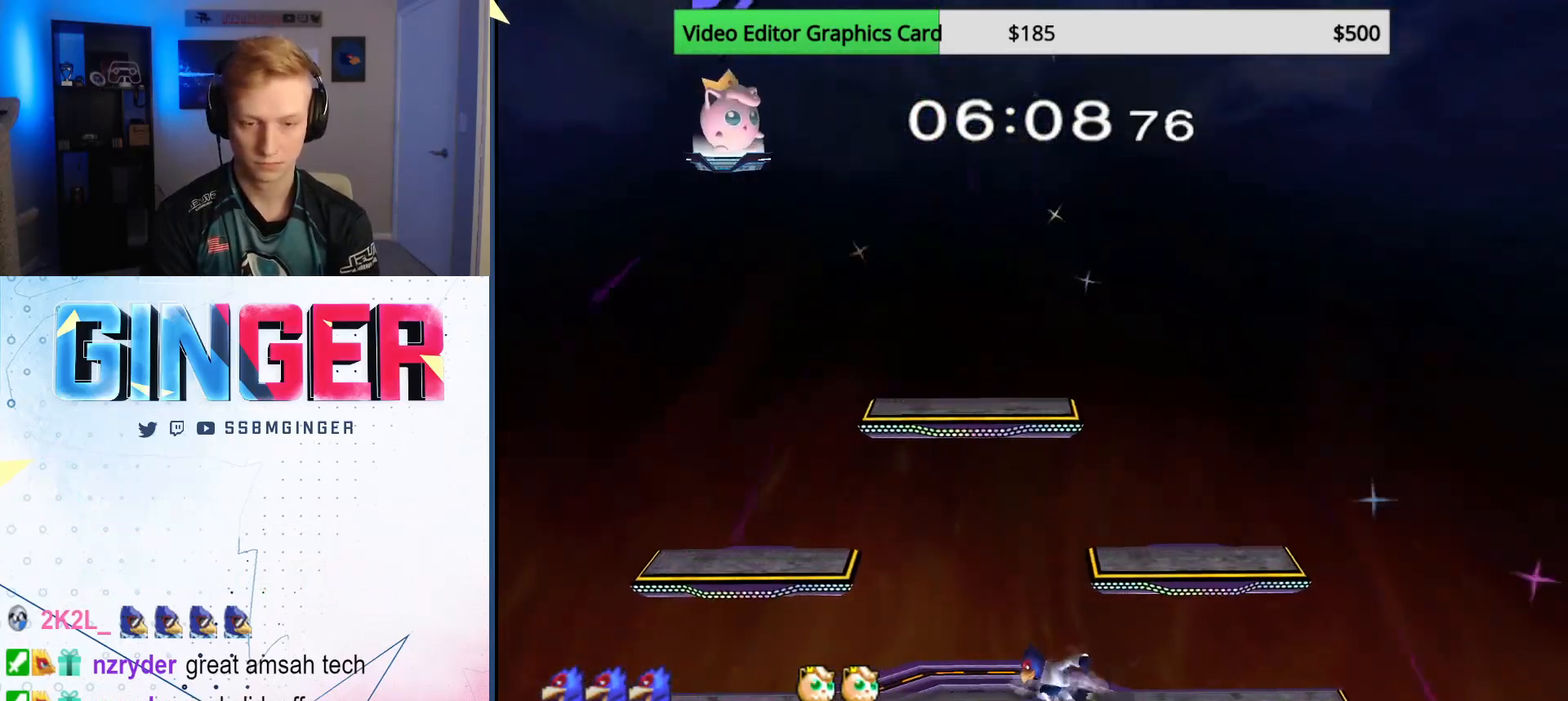
{"buttons": [], "left_stick": "down", "right_stick": "center", "events": [[50, "L1", "up"], [67, "X", "up"], [83, "left_stick", "left"], [100, "X", "down"], [217, "X", "up"], [283, "left_stick", "down-right"], [317, "R1", "down"], [417, "left_stick", "center"], [450, "R1", "up"], [500, "left_stick", "down"]]}
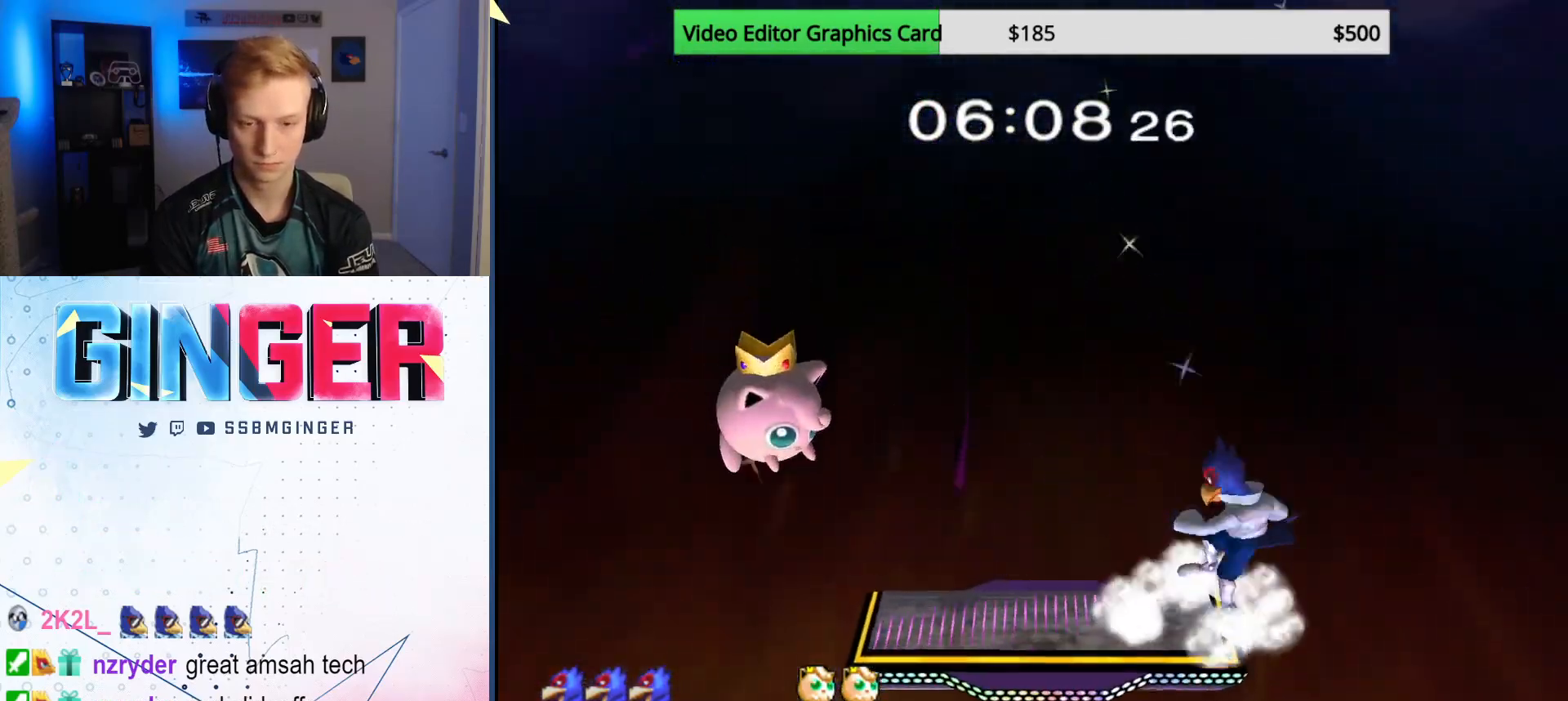
{"buttons": [], "left_stick": "right", "right_stick": "center", "events": [[150, "left_stick", "center"], [233, "left_stick", "right"], [300, "R1", "down"], [317, "left_stick", "down-right"], [450, "R1", "up"], [450, "left_stick", "right"]]}
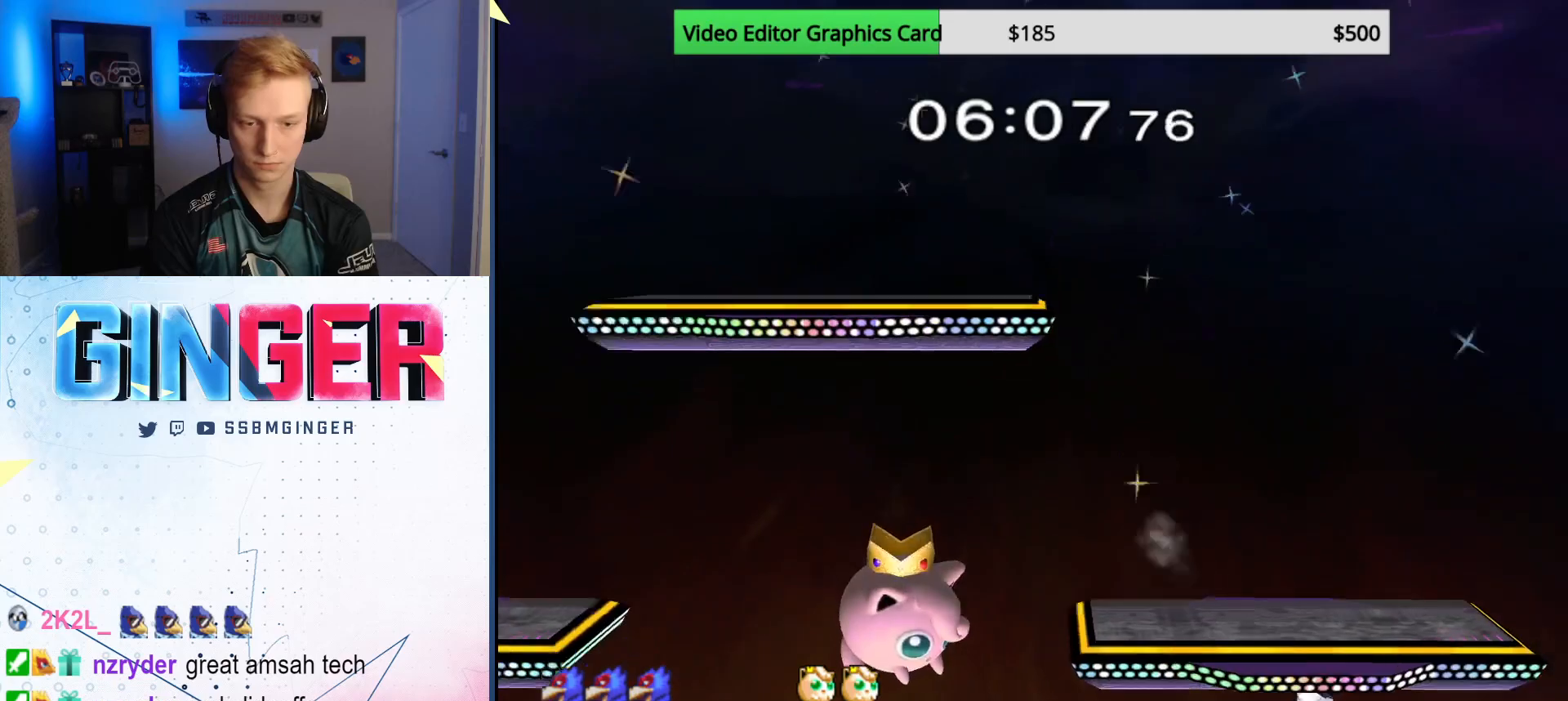
{"buttons": ["L1"], "left_stick": "center", "right_stick": "center", "events": [[50, "left_stick", "center"], [150, "left_stick", "right"], [267, "left_stick", "left"], [317, "L1", "down"], [367, "left_stick", "center"]]}
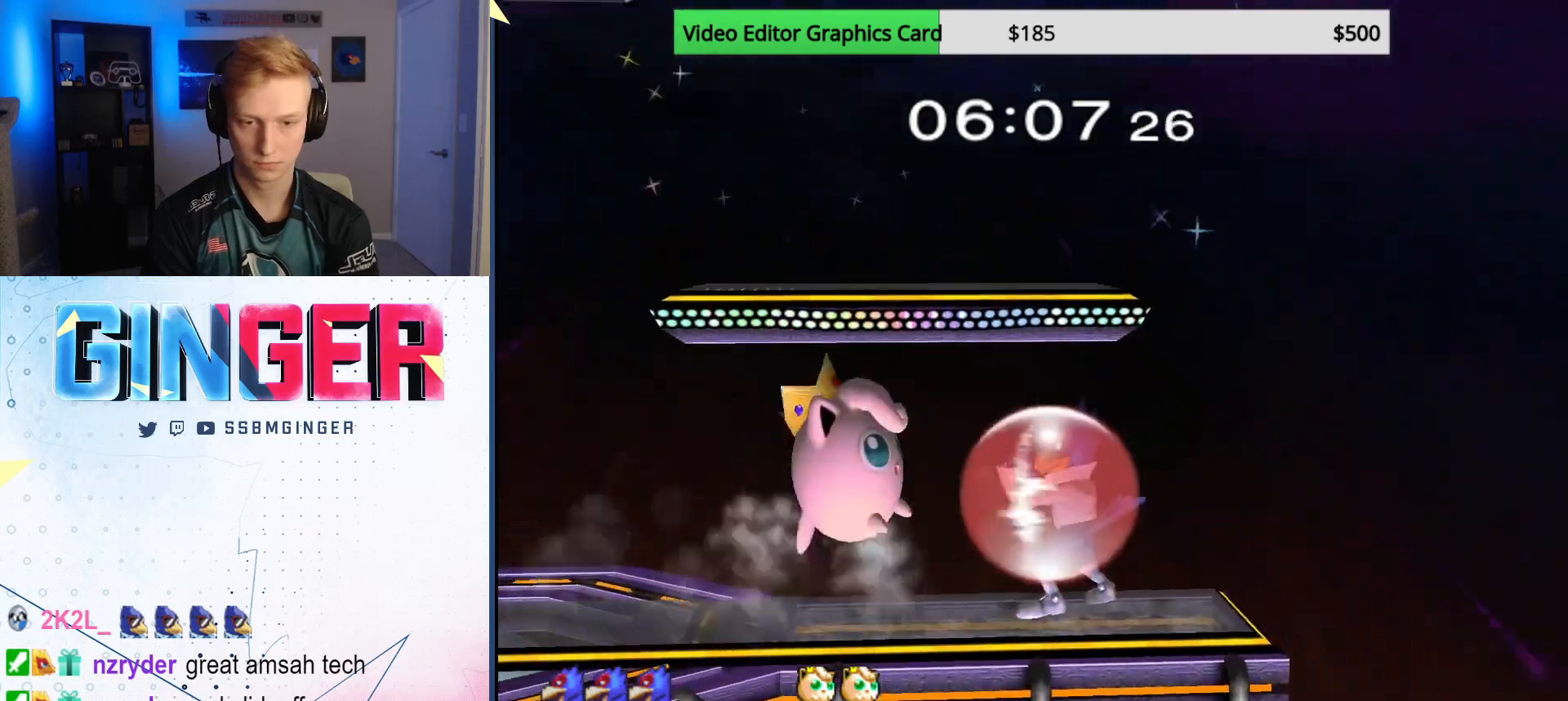
{"buttons": ["L1"], "left_stick": "center", "right_stick": "center", "events": []}
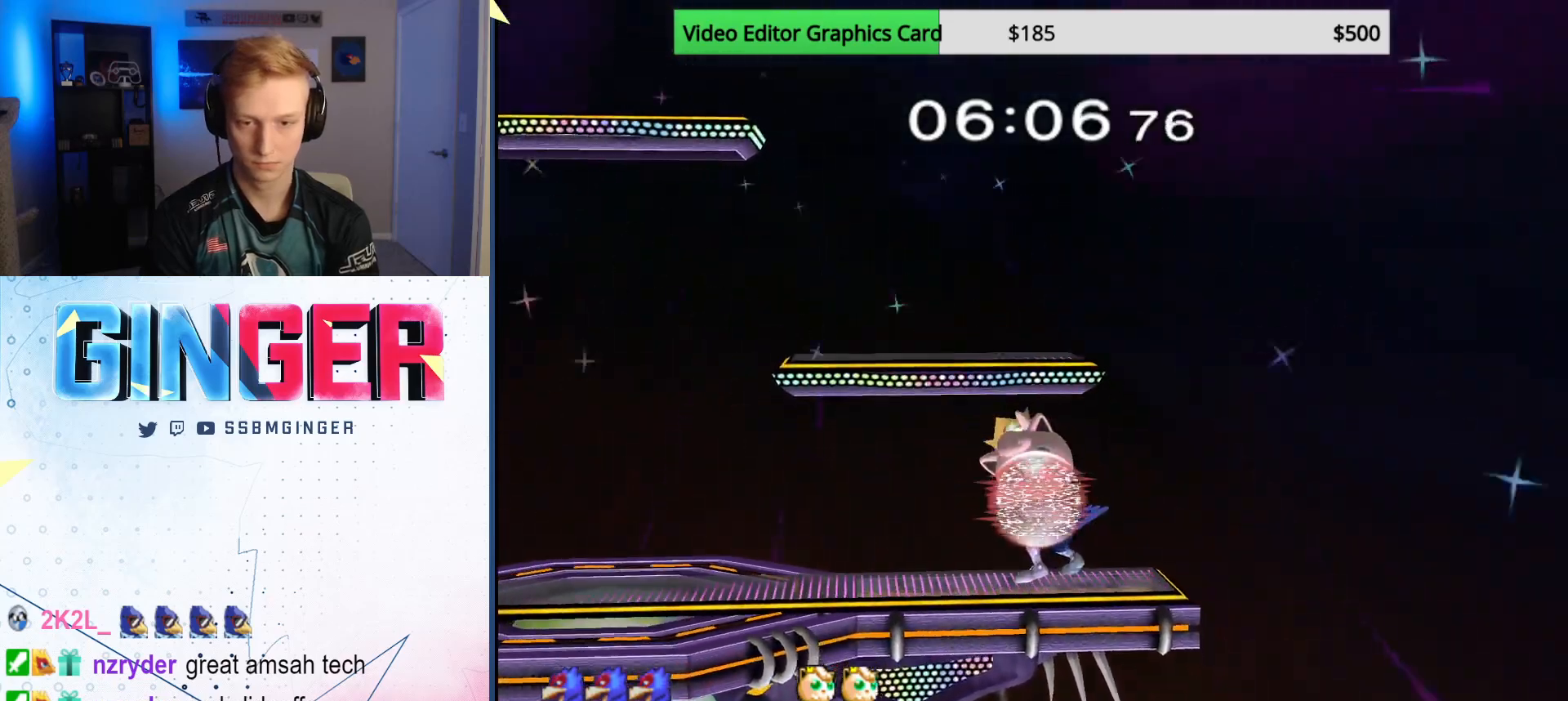
{"buttons": ["L1"], "left_stick": "down-left", "right_stick": "center", "events": [[250, "left_stick", "left"], [367, "right_stick", "left"], [500, "left_stick", "down-left"], [500, "right_stick", "center"]]}
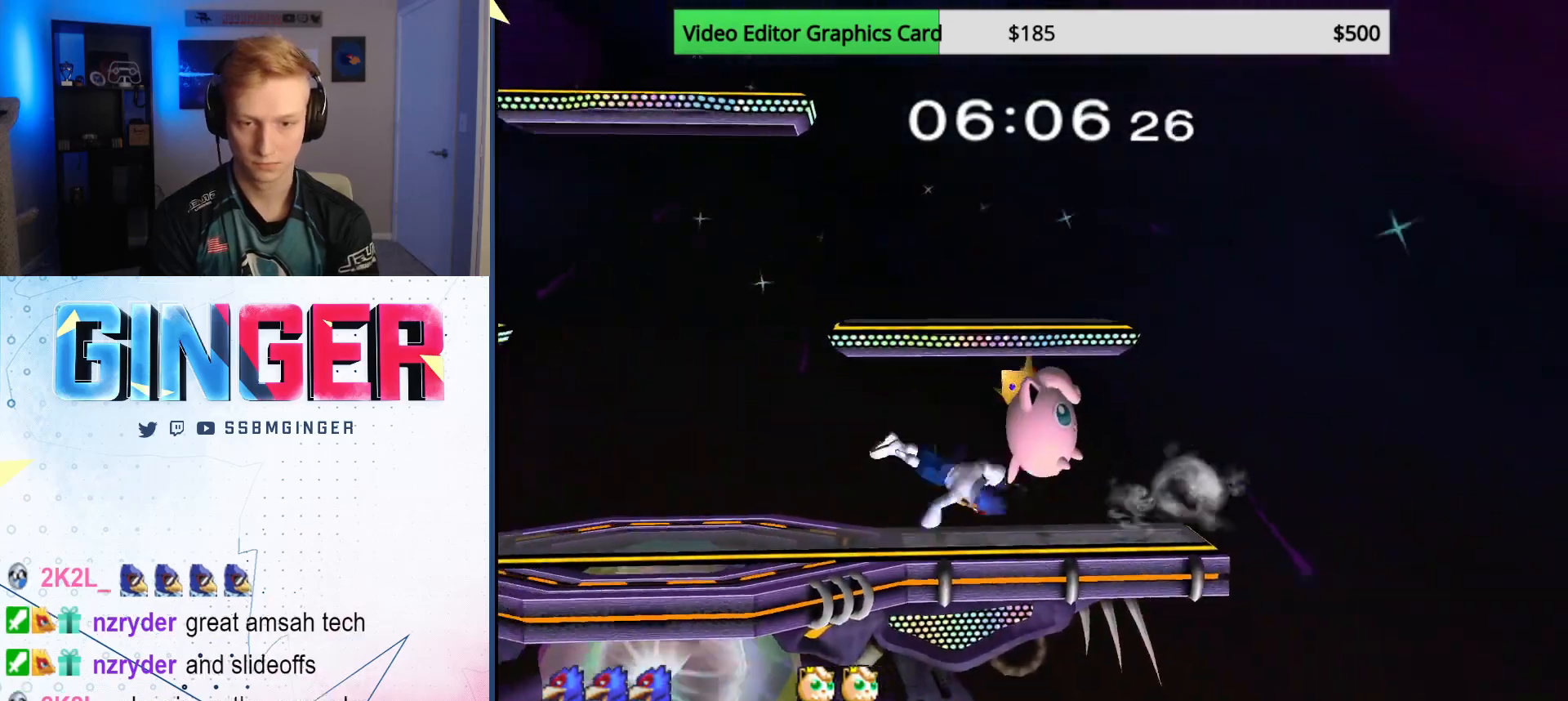
{"buttons": ["L1"], "left_stick": "left", "right_stick": "left", "events": [[233, "left_stick", "left"], [317, "right_stick", "left"]]}
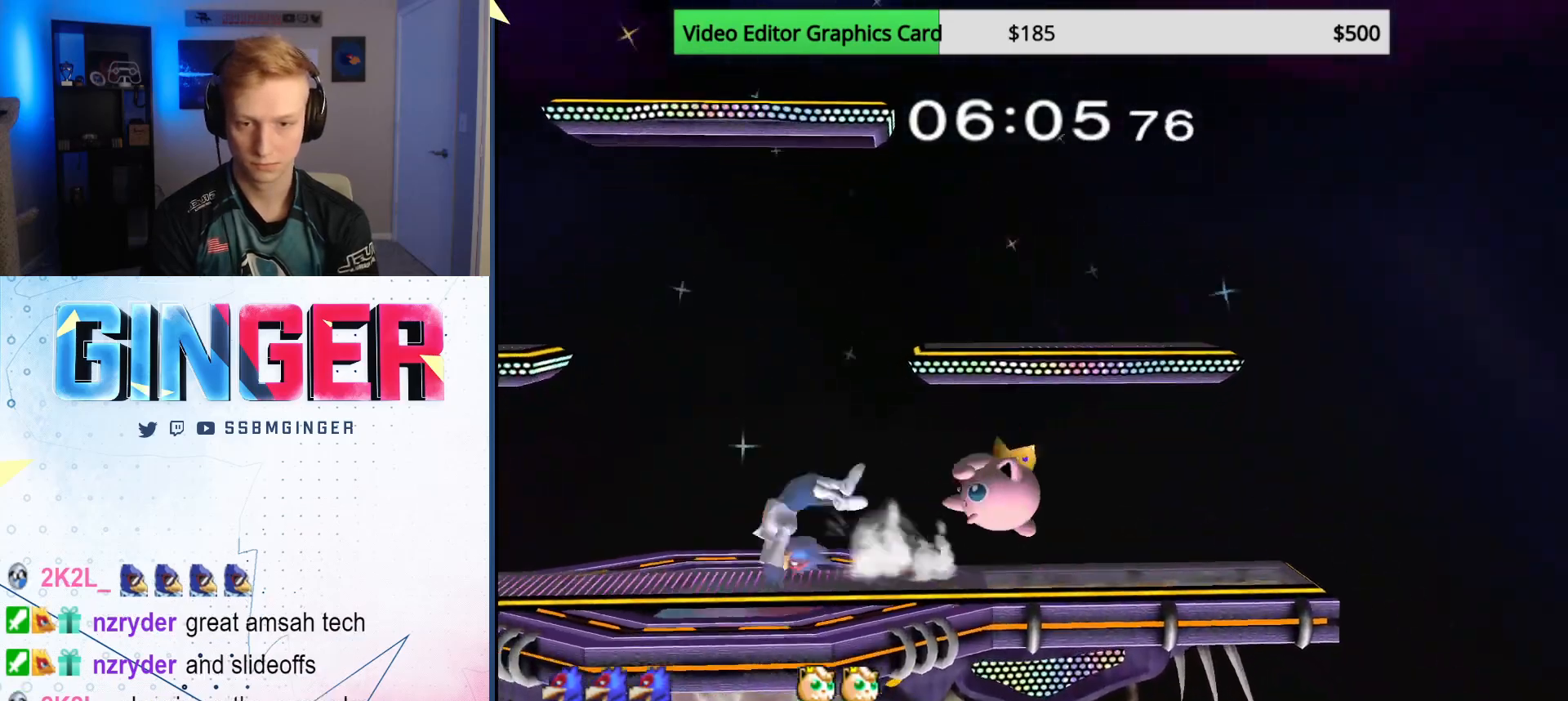
{"buttons": [], "left_stick": "center", "right_stick": "center", "events": [[50, "L1", "up"], [83, "right_stick", "center"], [167, "left_stick", "center"], [350, "left_stick", "left"], [417, "X", "down"], [450, "left_stick", "right"], [467, "X", "up"], [500, "left_stick", "center"]]}
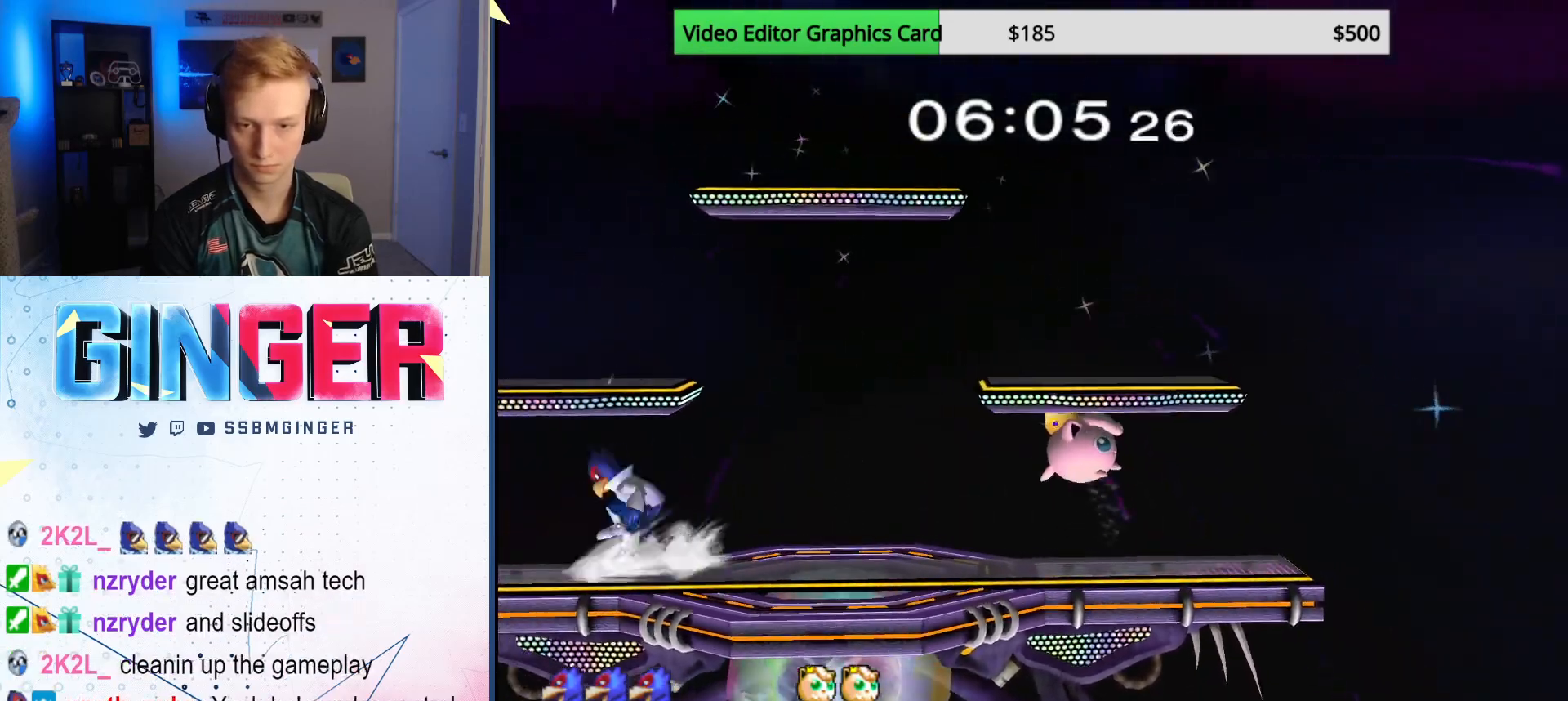
{"buttons": [], "left_stick": "right", "right_stick": "center", "events": [[67, "B", "down"], [150, "left_stick", "up-left"], [167, "B", "up"], [267, "left_stick", "down"], [383, "left_stick", "center"], [467, "left_stick", "right"]]}
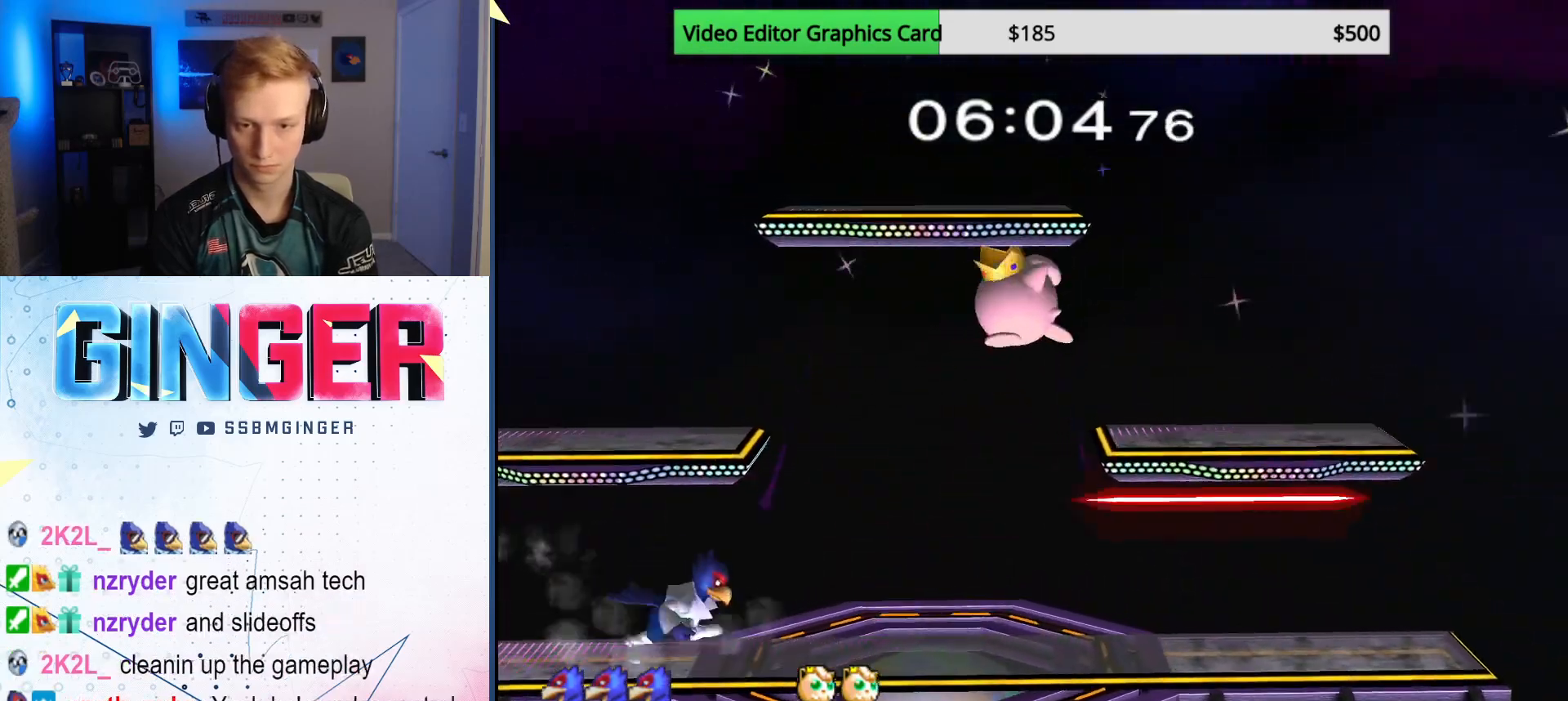
{"buttons": ["X"], "left_stick": "right", "right_stick": "center", "events": [[67, "left_stick", "left"], [183, "left_stick", "center"], [350, "left_stick", "right"], [433, "X", "down"]]}
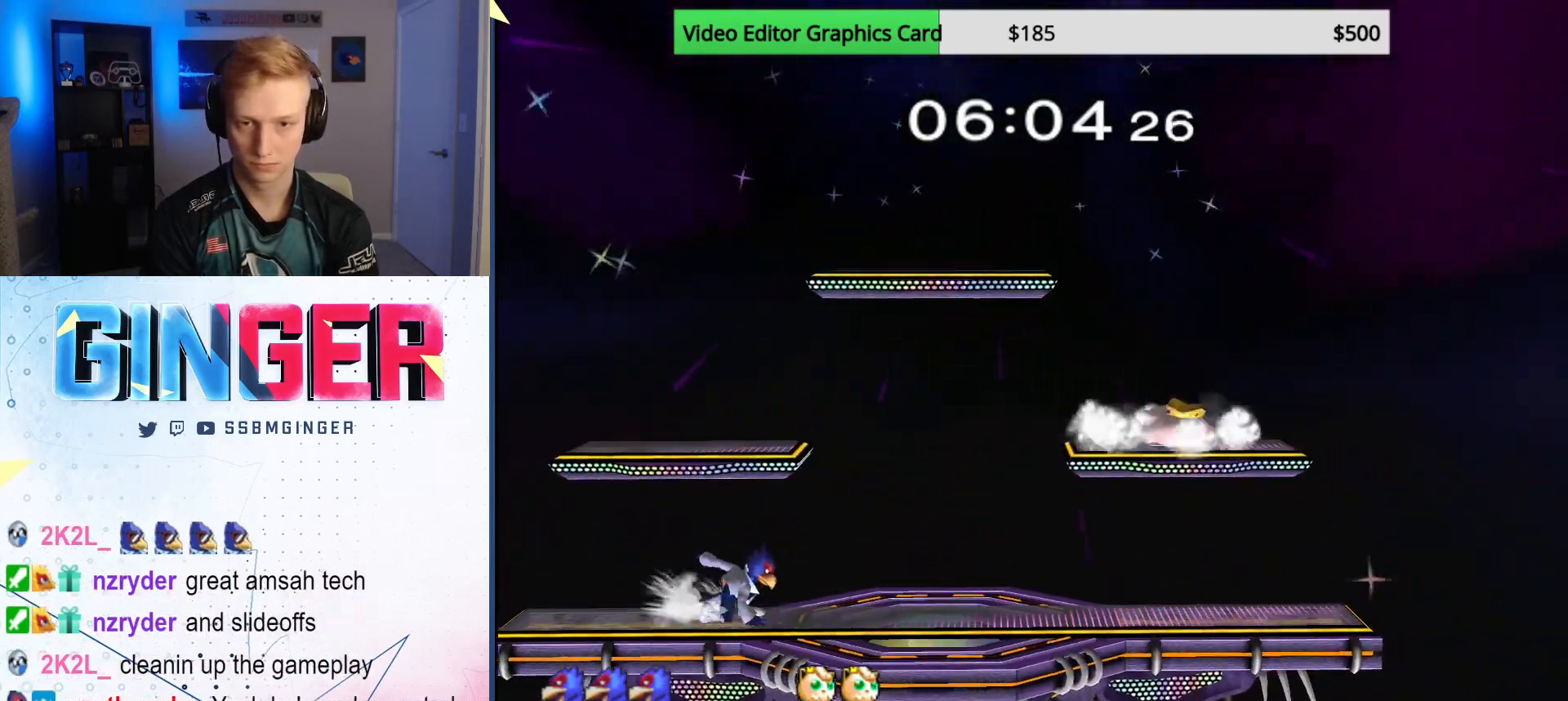
{"buttons": ["R1"], "left_stick": "up-left", "right_stick": "center", "events": [[83, "X", "up"], [167, "right_stick", "down"], [233, "left_stick", "left"], [267, "right_stick", "center"], [383, "left_stick", "up-left"], [500, "R1", "down"]]}
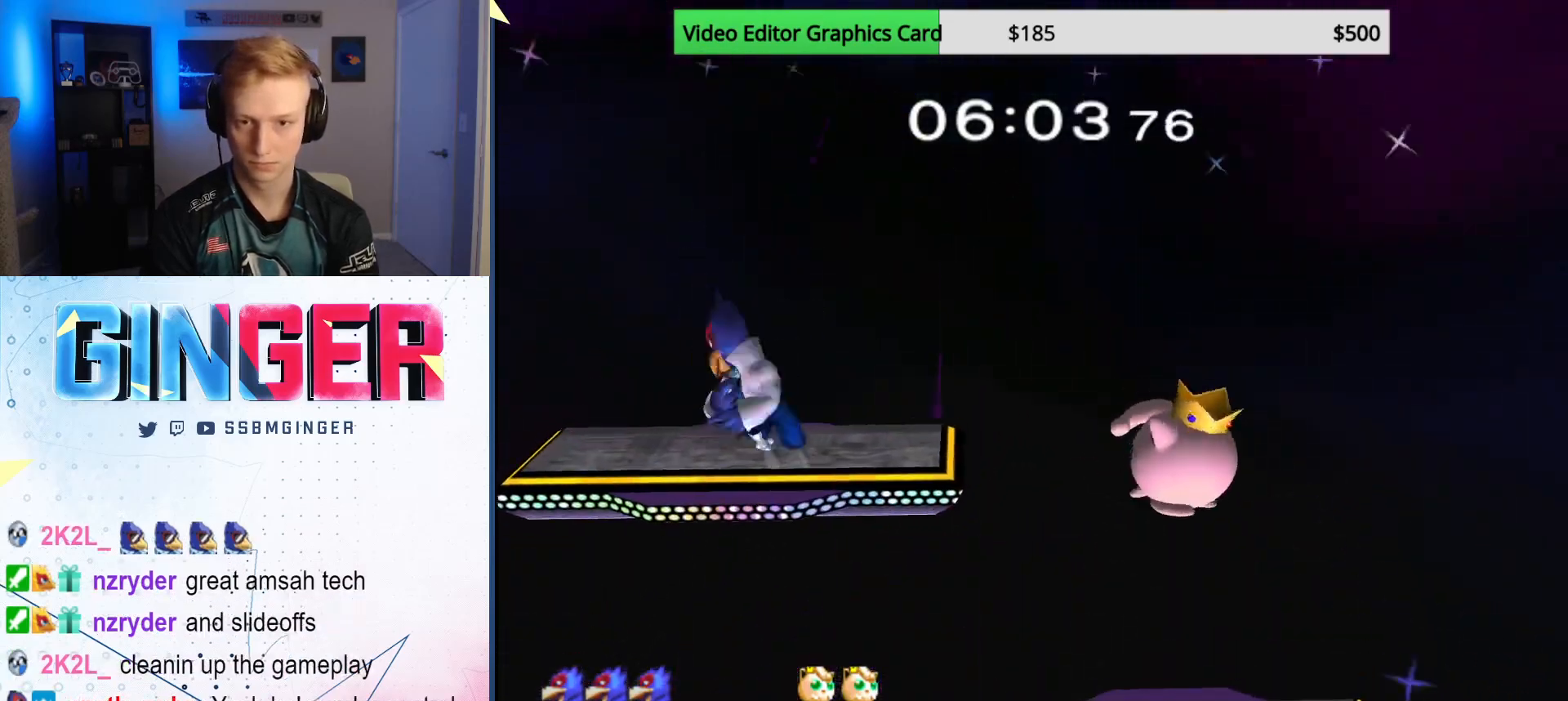
{"buttons": [], "left_stick": "left", "right_stick": "center", "events": [[283, "left_stick", "left"], [300, "X", "down"], [350, "X", "up"], [367, "R1", "up"]]}
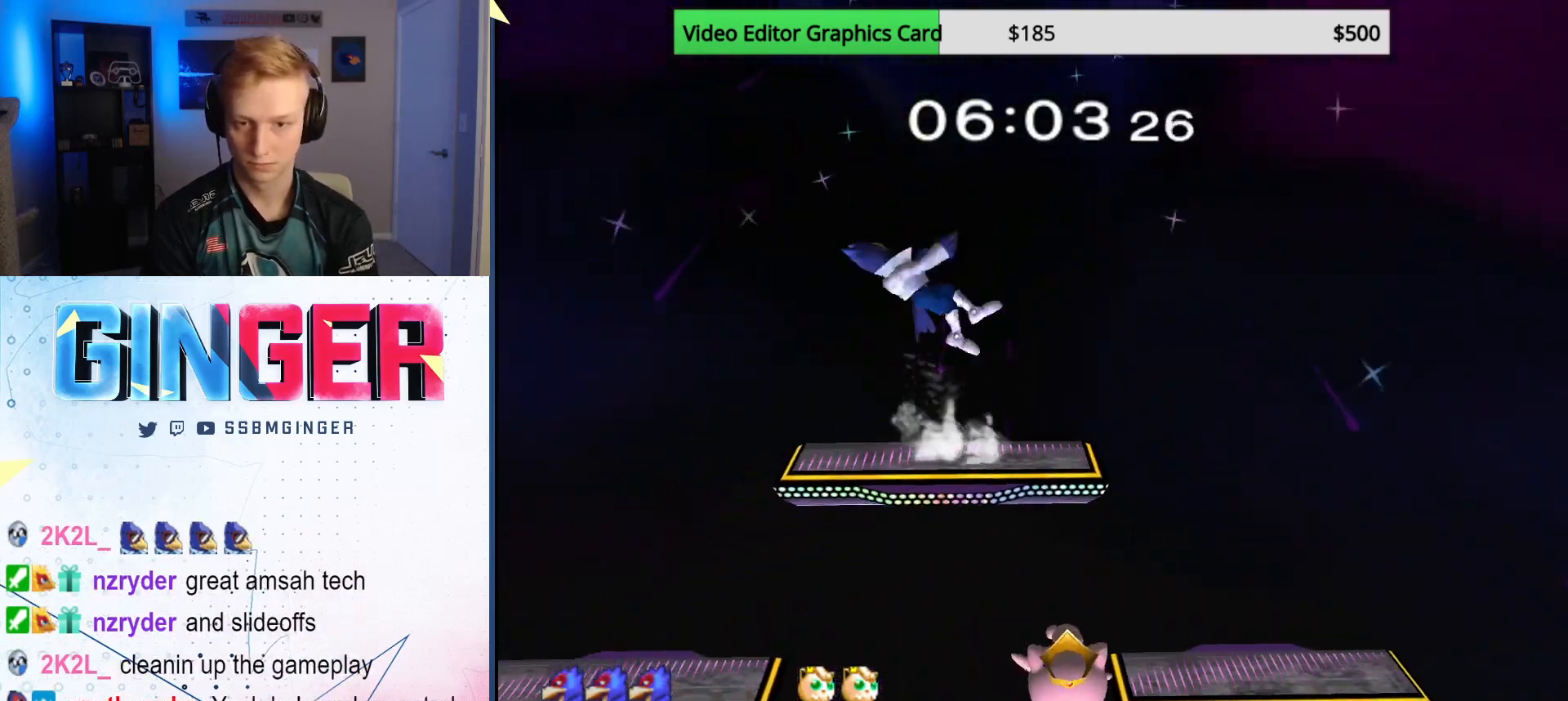
{"buttons": [], "left_stick": "center", "right_stick": "center", "events": [[200, "left_stick", "down"], [483, "left_stick", "center"]]}
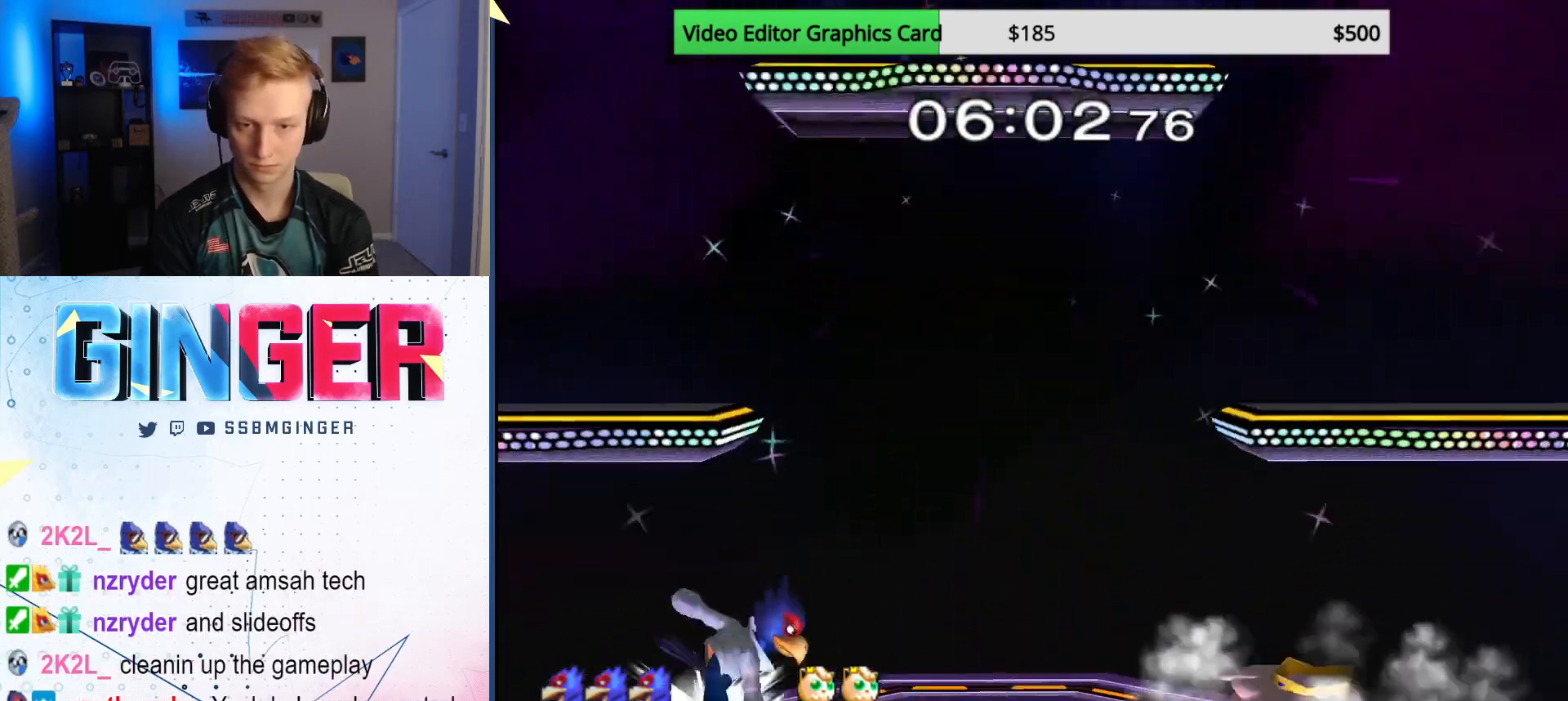
{"buttons": [], "left_stick": "down", "right_stick": "center", "events": [[83, "left_stick", "left"], [150, "X", "down"], [183, "left_stick", "right"], [200, "X", "up"], [250, "left_stick", "center"], [283, "B", "down"], [433, "B", "up"], [467, "left_stick", "down"]]}
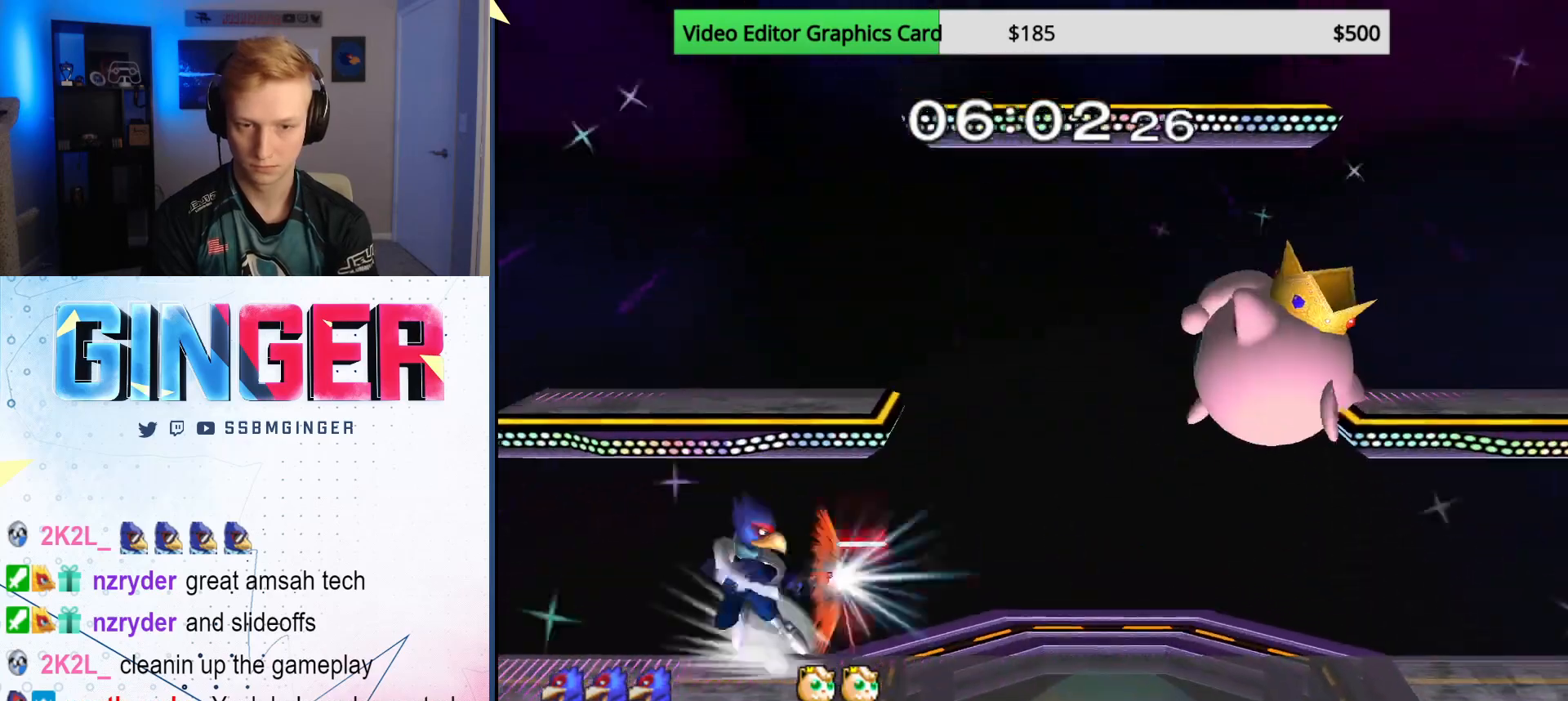
{"buttons": [], "left_stick": "left", "right_stick": "center", "events": [[67, "left_stick", "center"], [117, "left_stick", "right"], [217, "left_stick", "left"], [367, "left_stick", "right"], [483, "left_stick", "left"]]}
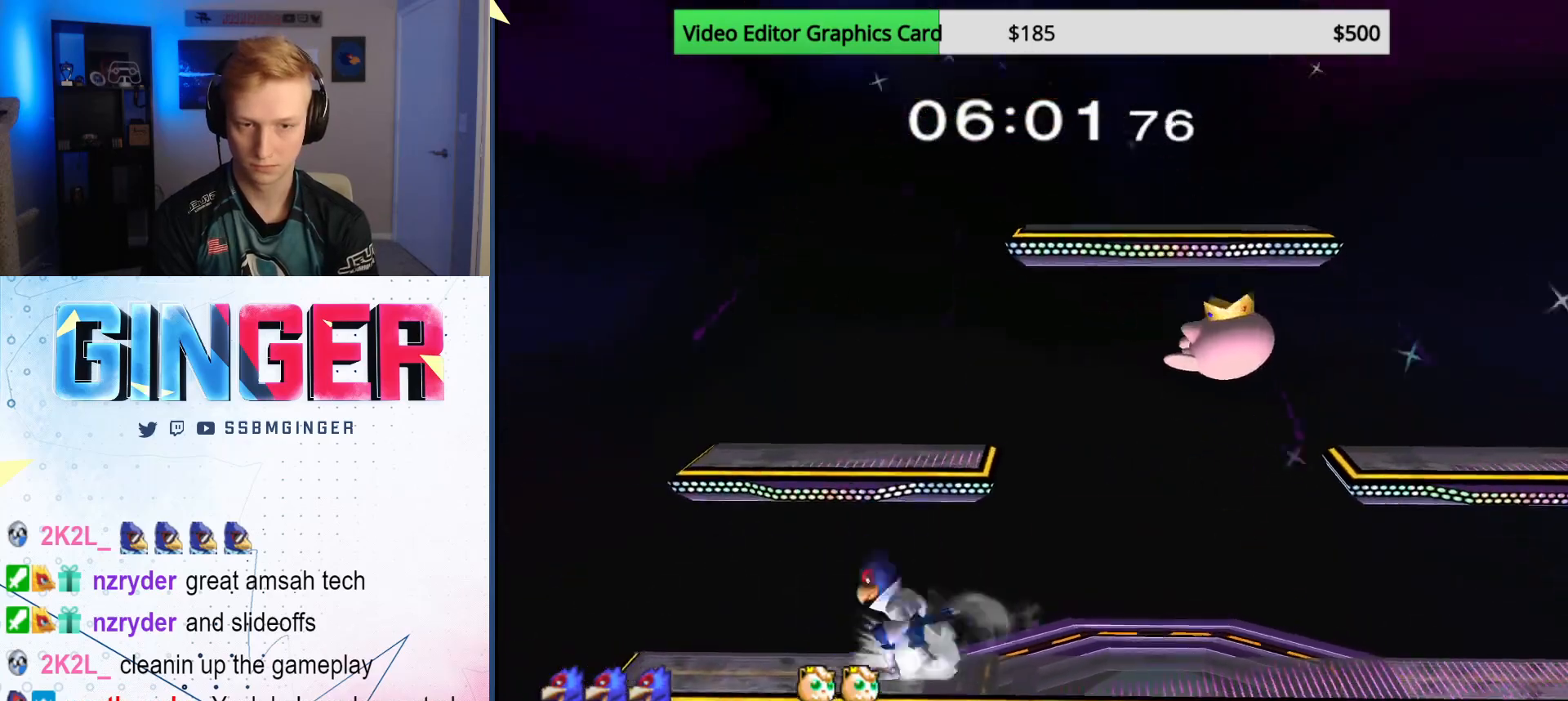
{"buttons": [], "left_stick": "center", "right_stick": "center", "events": [[83, "X", "down"], [117, "left_stick", "right"], [133, "X", "up"], [217, "left_stick", "center"], [250, "B", "down"], [367, "left_stick", "down-right"], [383, "B", "up"], [483, "left_stick", "center"]]}
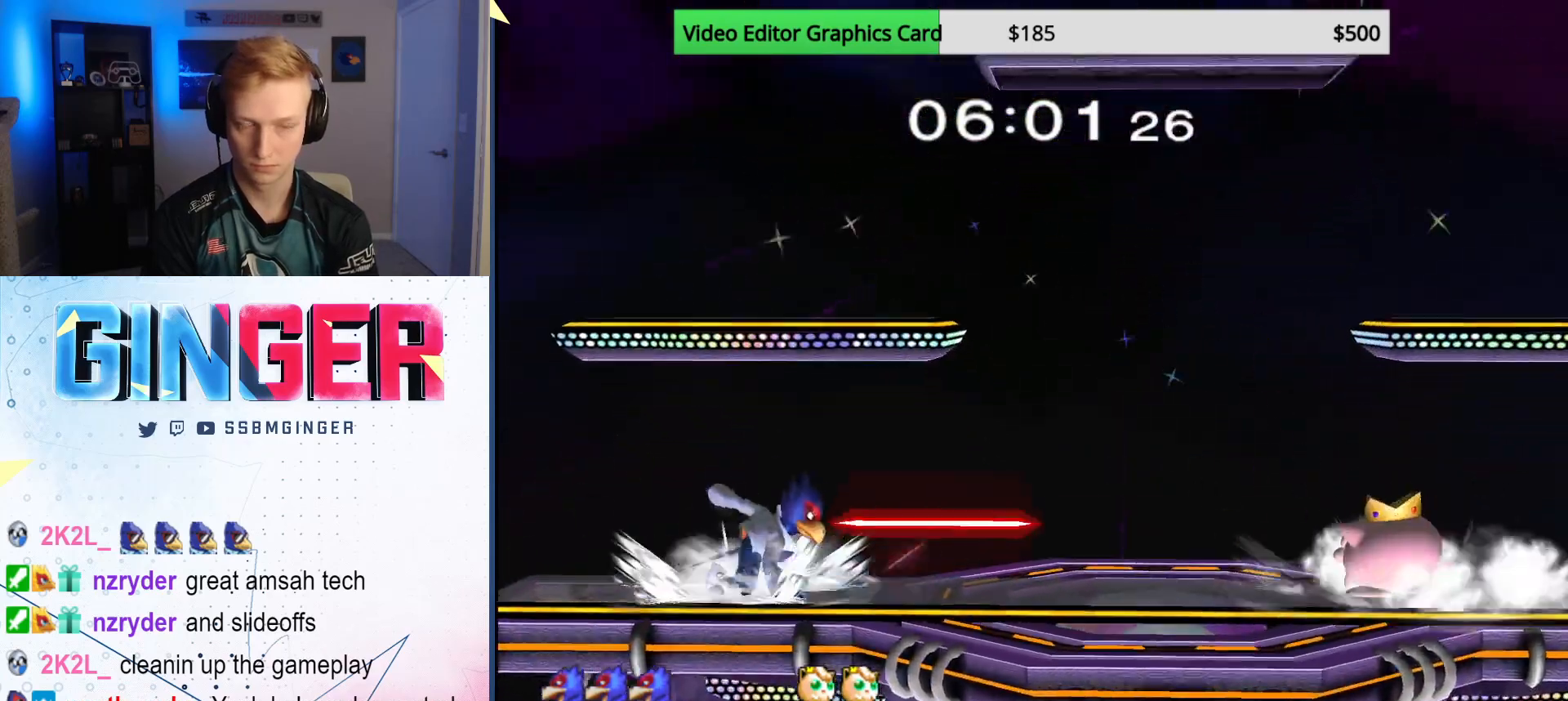
{"buttons": [], "left_stick": "right", "right_stick": "center", "events": [[17, "left_stick", "right"], [50, "X", "down"], [117, "X", "up"], [167, "left_stick", "center"], [200, "B", "down"], [300, "left_stick", "down-right"], [317, "B", "up"], [417, "left_stick", "right"]]}
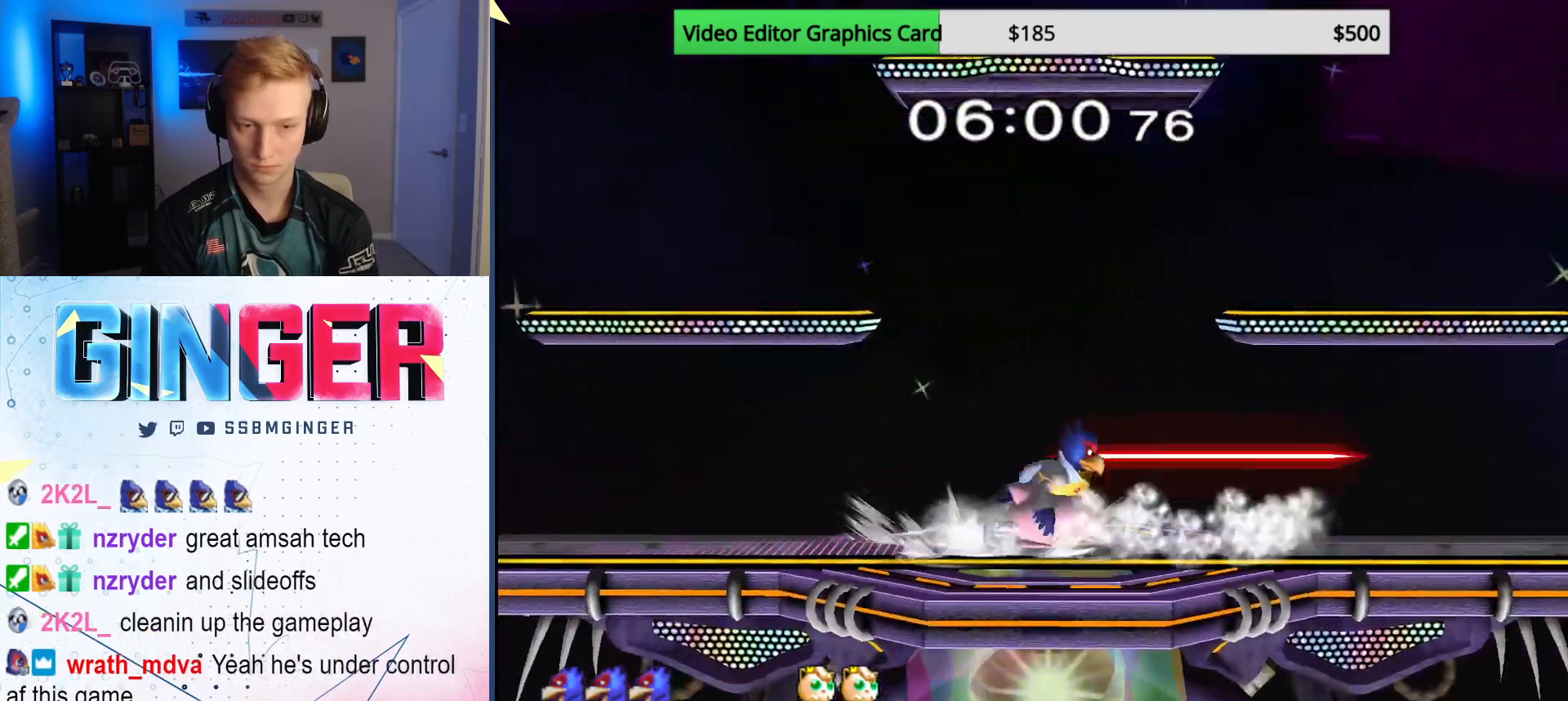
{"buttons": [], "left_stick": "left", "right_stick": "center", "events": [[100, "left_stick", "down"], [117, "B", "down"], [183, "B", "up"], [250, "X", "down"], [300, "X", "up"], [350, "left_stick", "left"]]}
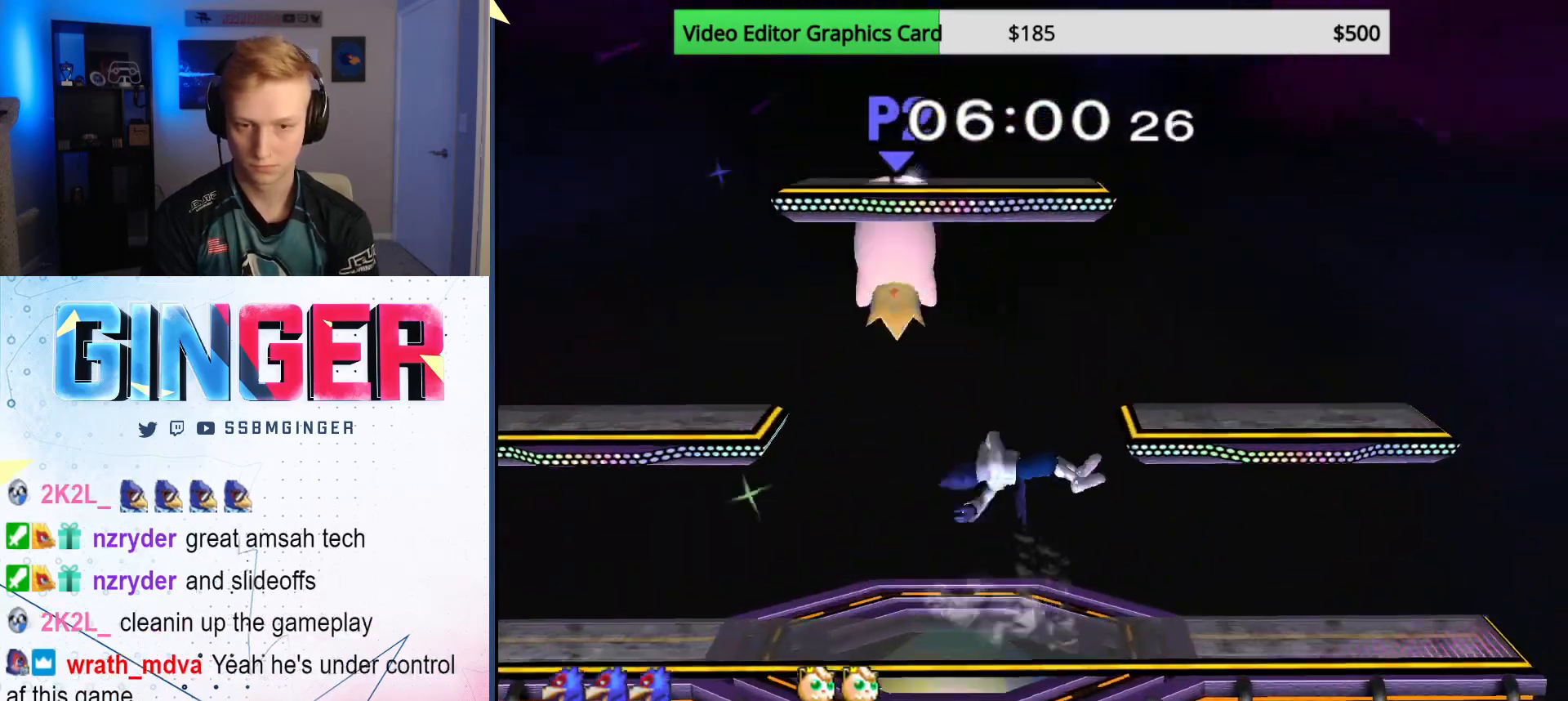
{"buttons": [], "left_stick": "up-left", "right_stick": "center", "events": [[33, "X", "down"], [183, "A", "down"], [217, "X", "up"], [267, "left_stick", "right"], [367, "A", "up"], [400, "left_stick", "up"], [450, "left_stick", "up-left"]]}
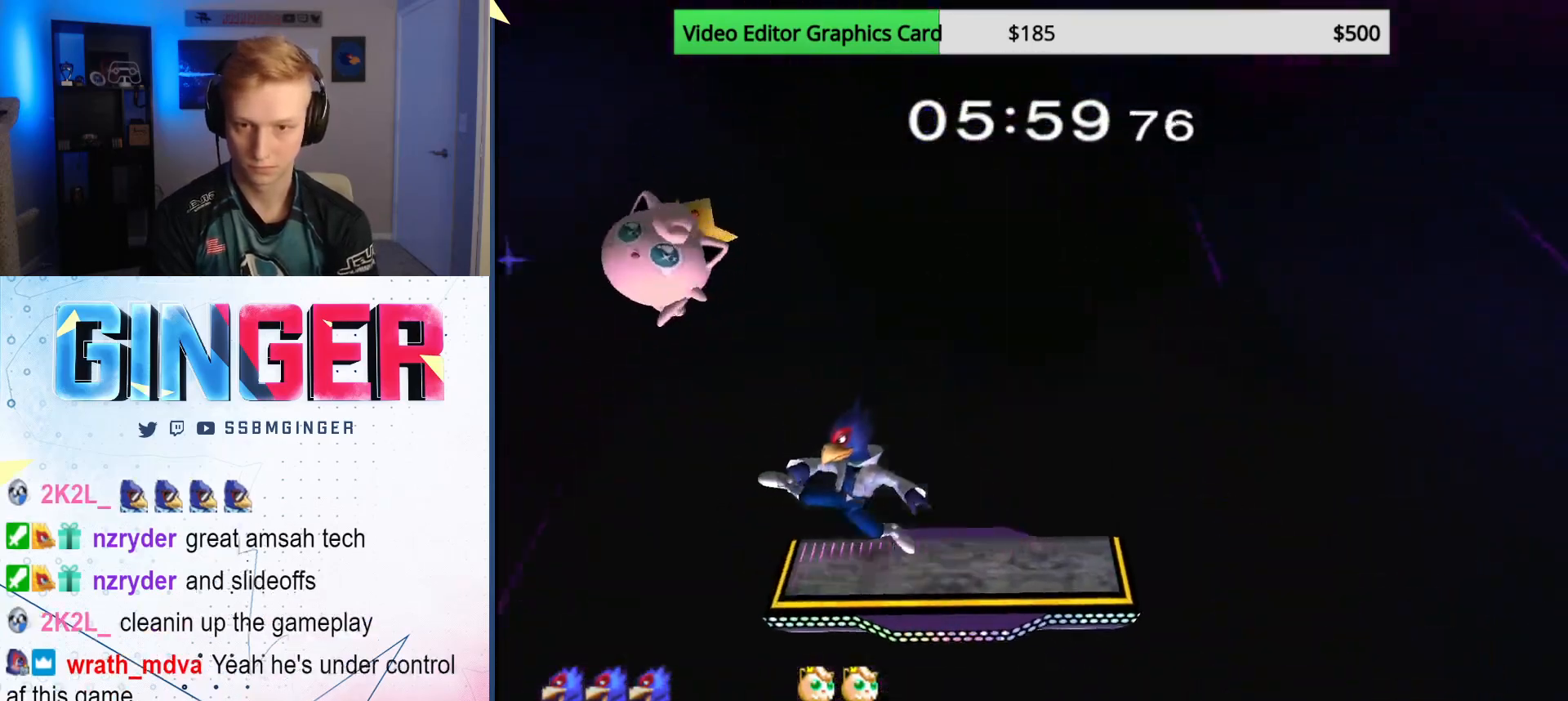
{"buttons": [], "left_stick": "center", "right_stick": "center", "events": [[17, "R1", "down"], [33, "left_stick", "down"], [117, "R1", "up"], [133, "left_stick", "center"], [217, "left_stick", "left"], [350, "left_stick", "down"], [433, "left_stick", "center"]]}
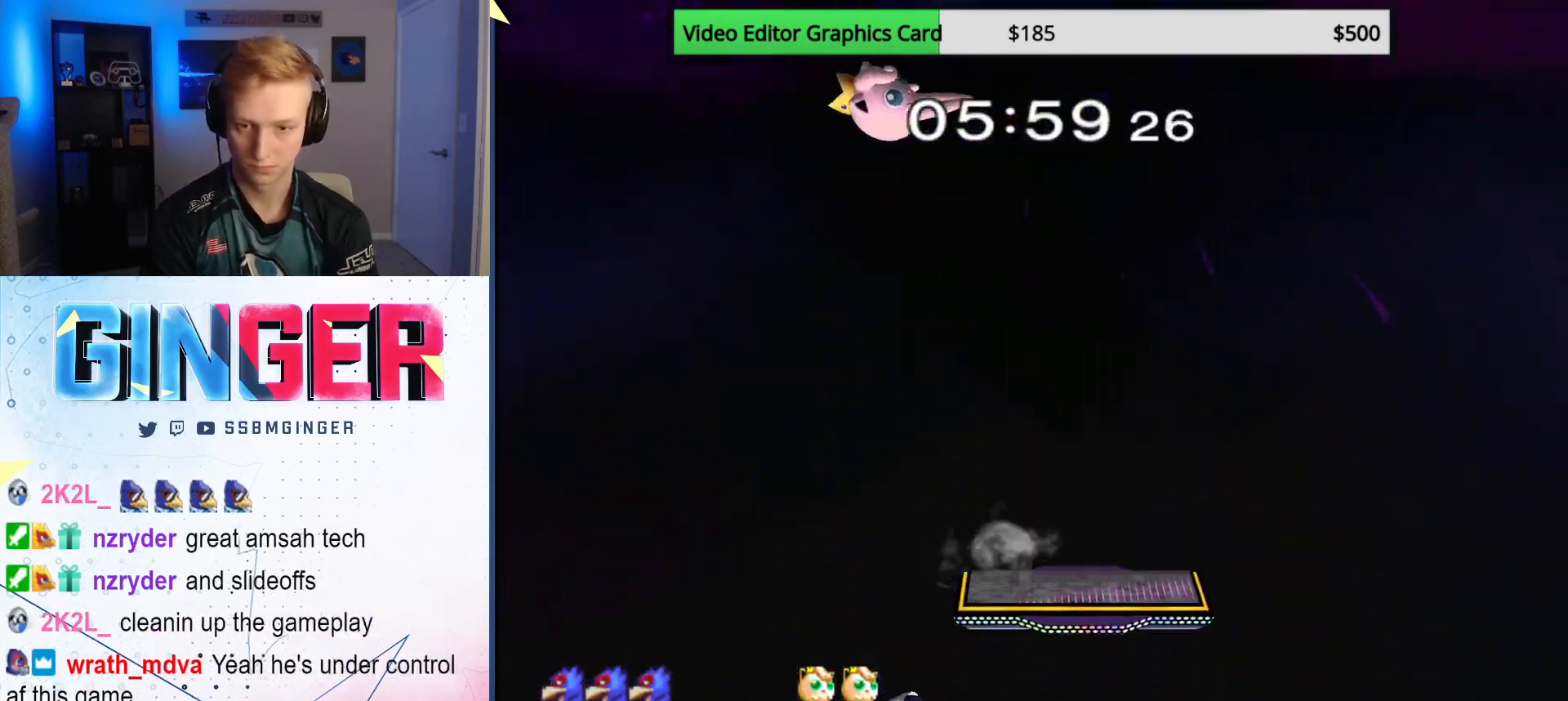
{"buttons": [], "left_stick": "right", "right_stick": "center", "events": [[83, "left_stick", "right"], [267, "left_stick", "down"], [383, "left_stick", "center"], [467, "left_stick", "right"]]}
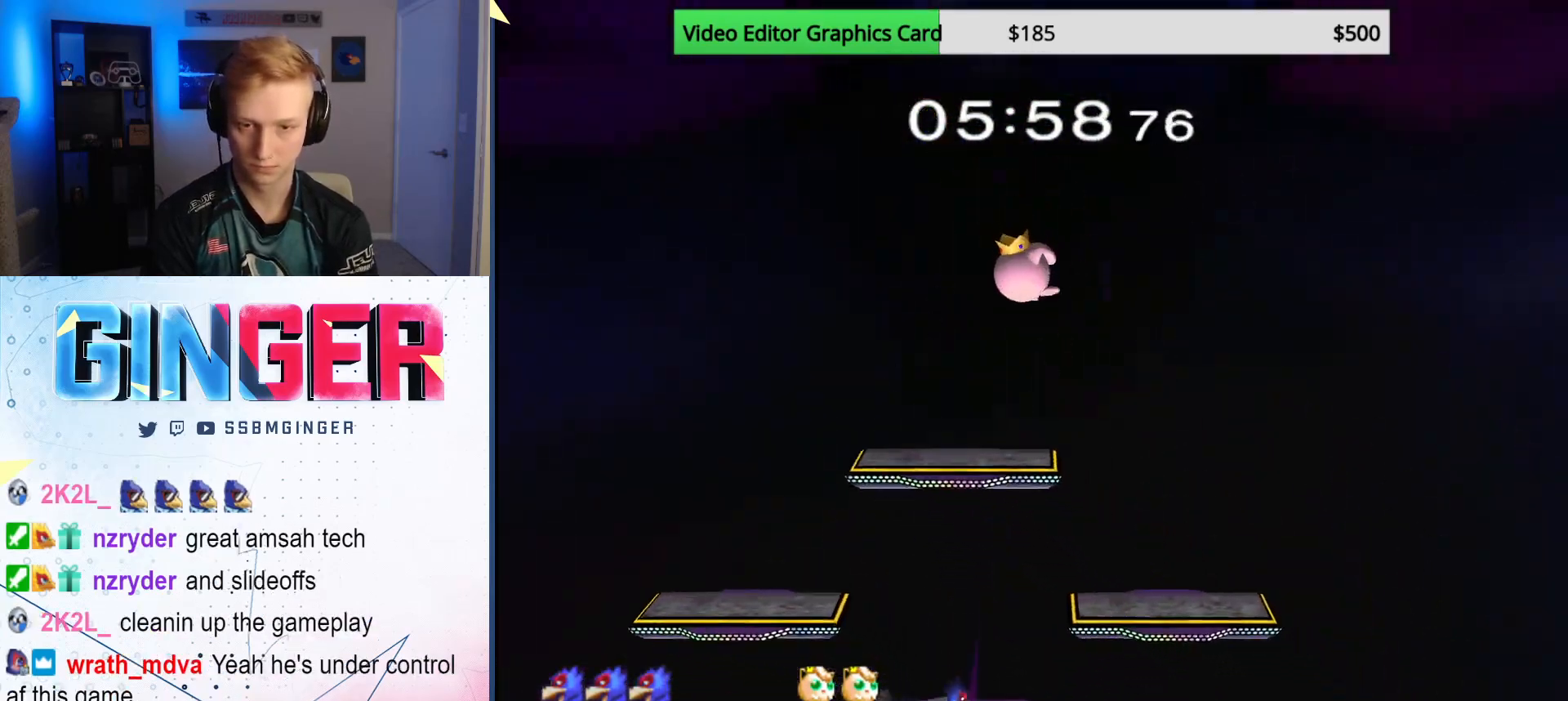
{"buttons": [], "left_stick": "right", "right_stick": "center", "events": [[83, "left_stick", "left"], [133, "X", "down"], [217, "R1", "down"], [217, "left_stick", "down-right"], [333, "left_stick", "center"], [367, "R1", "up"], [367, "X", "up"], [450, "left_stick", "up-left"], [500, "left_stick", "right"]]}
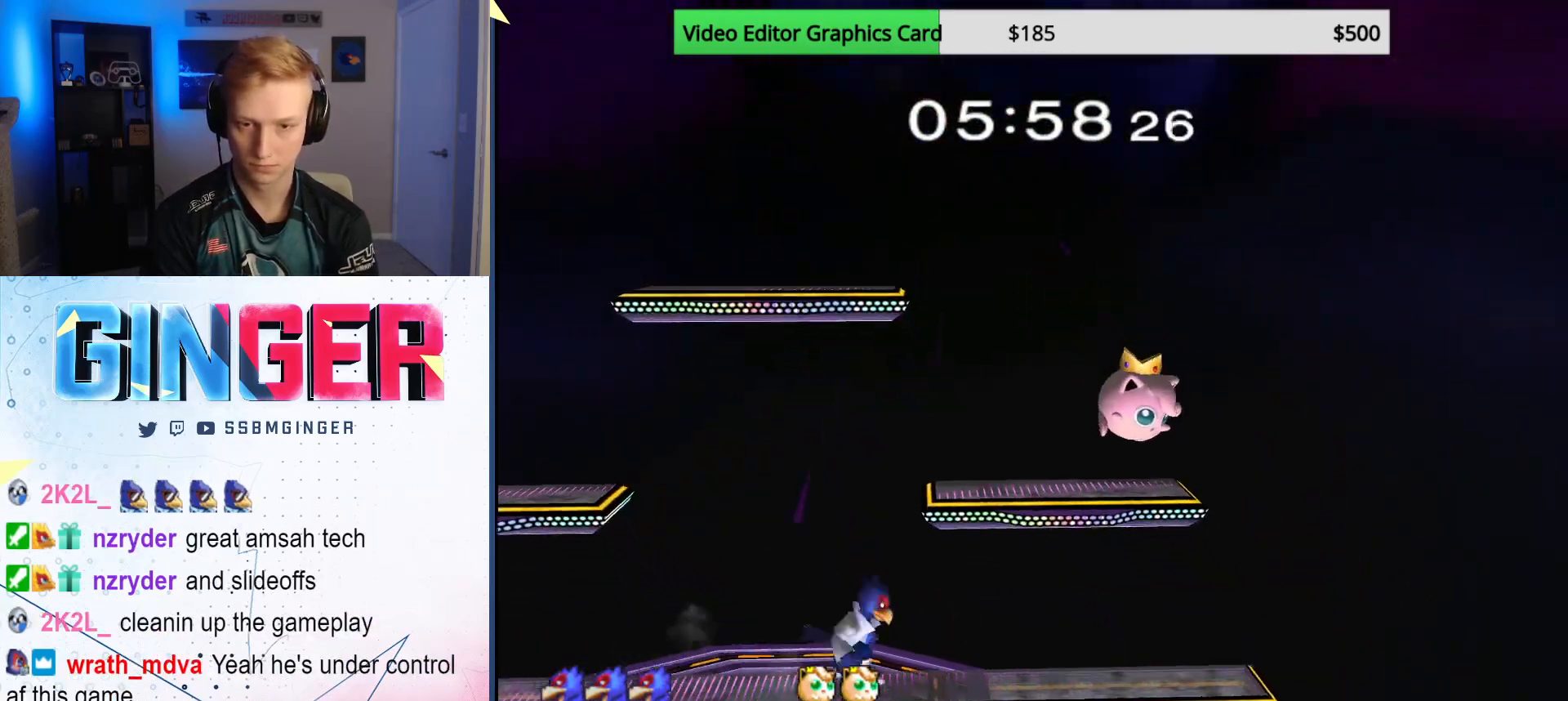
{"buttons": [], "left_stick": "left", "right_stick": "center", "events": [[117, "X", "down"], [167, "X", "up"], [267, "left_stick", "left"], [267, "right_stick", "up"], [333, "right_stick", "center"]]}